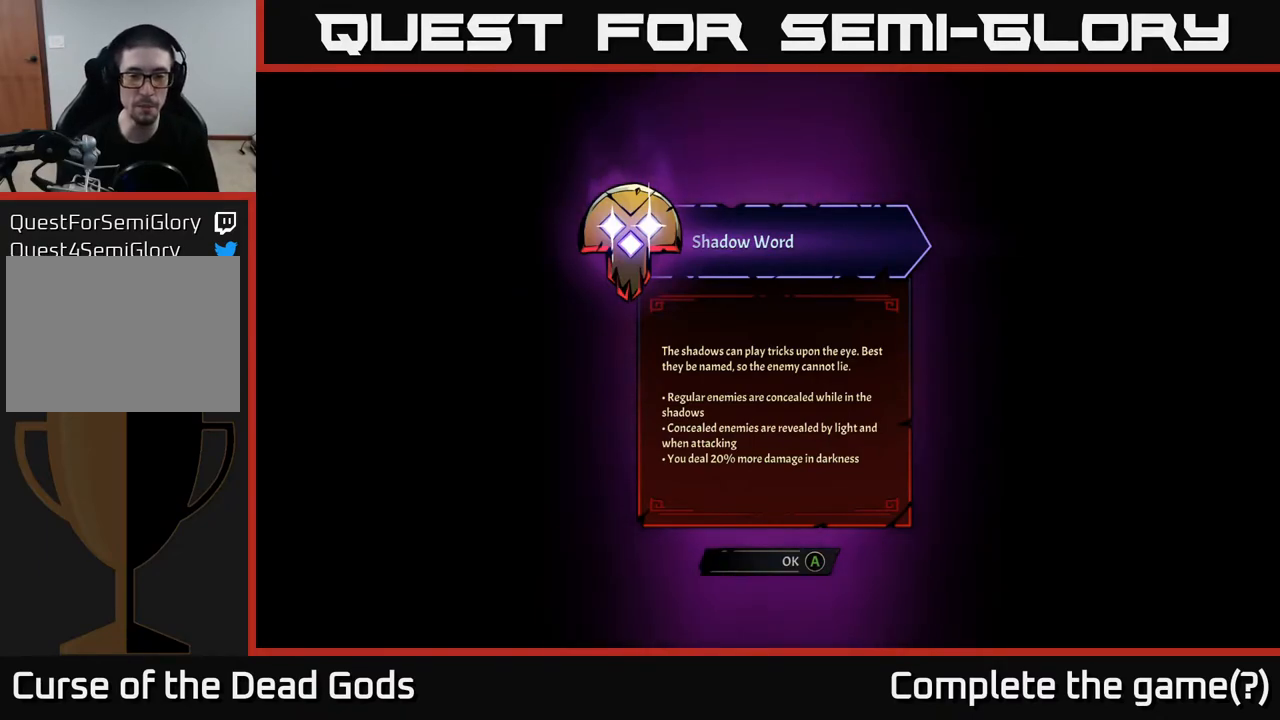
Gameplay with a controller (Xbox layout); each line is a JSON object with the inputs held at the frame after it. "events" lists button and stick changes between this image and that frame as [ms after this image, input, new state], when the widget could be followed in between.
{"buttons": [], "left_stick": "center", "right_stick": "center", "events": [[233, "A", "down"], [300, "A", "up"]]}
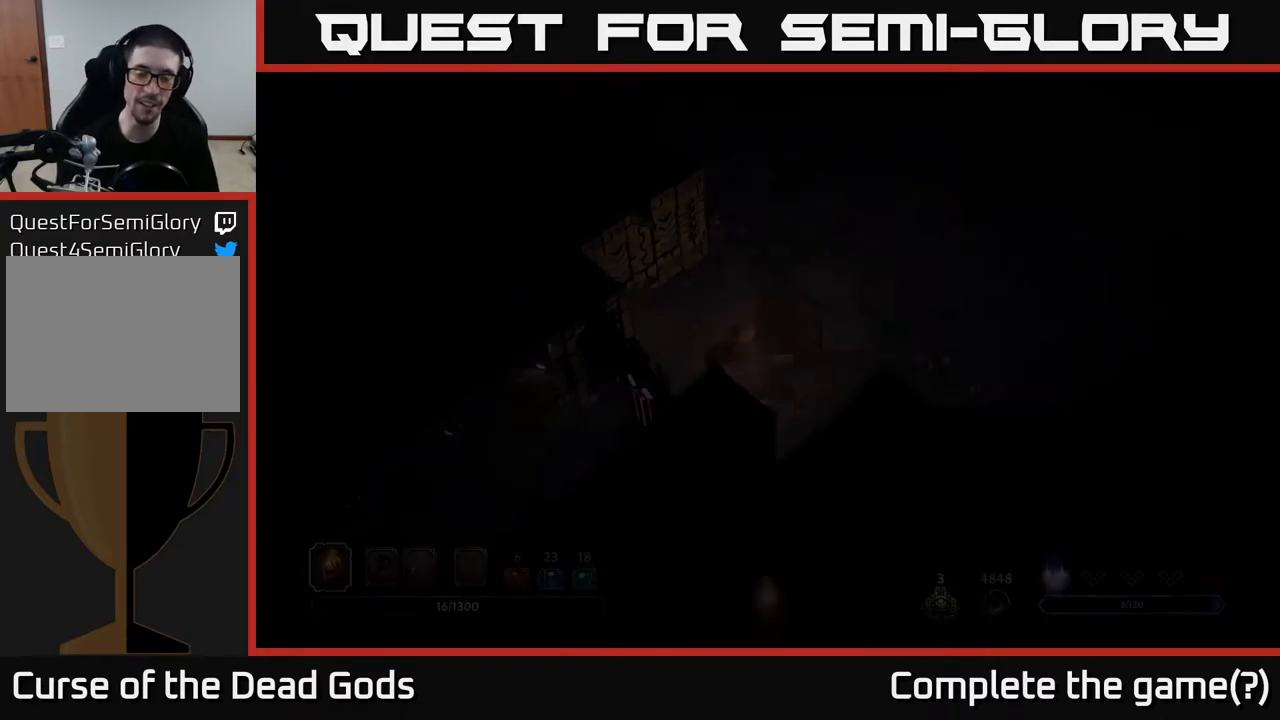
{"buttons": [], "left_stick": "center", "right_stick": "center", "events": []}
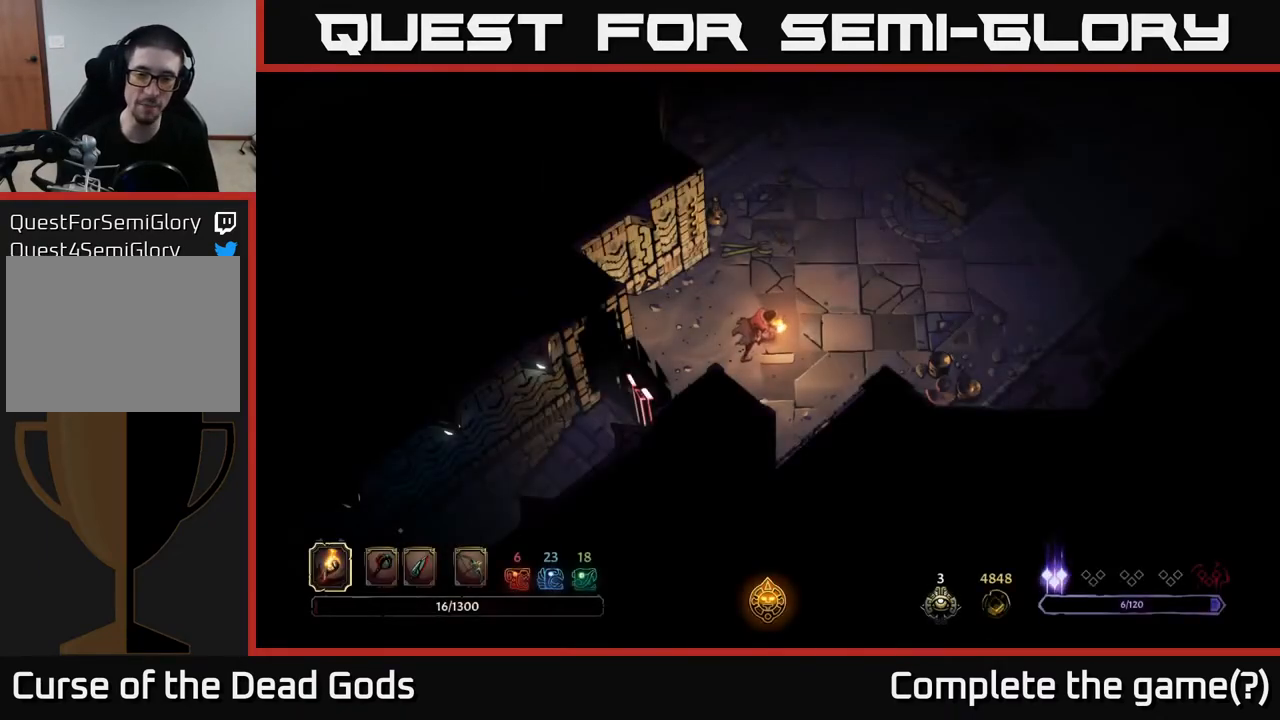
{"buttons": [], "left_stick": "up-right", "right_stick": "center", "events": [[67, "left_stick", "up-right"]]}
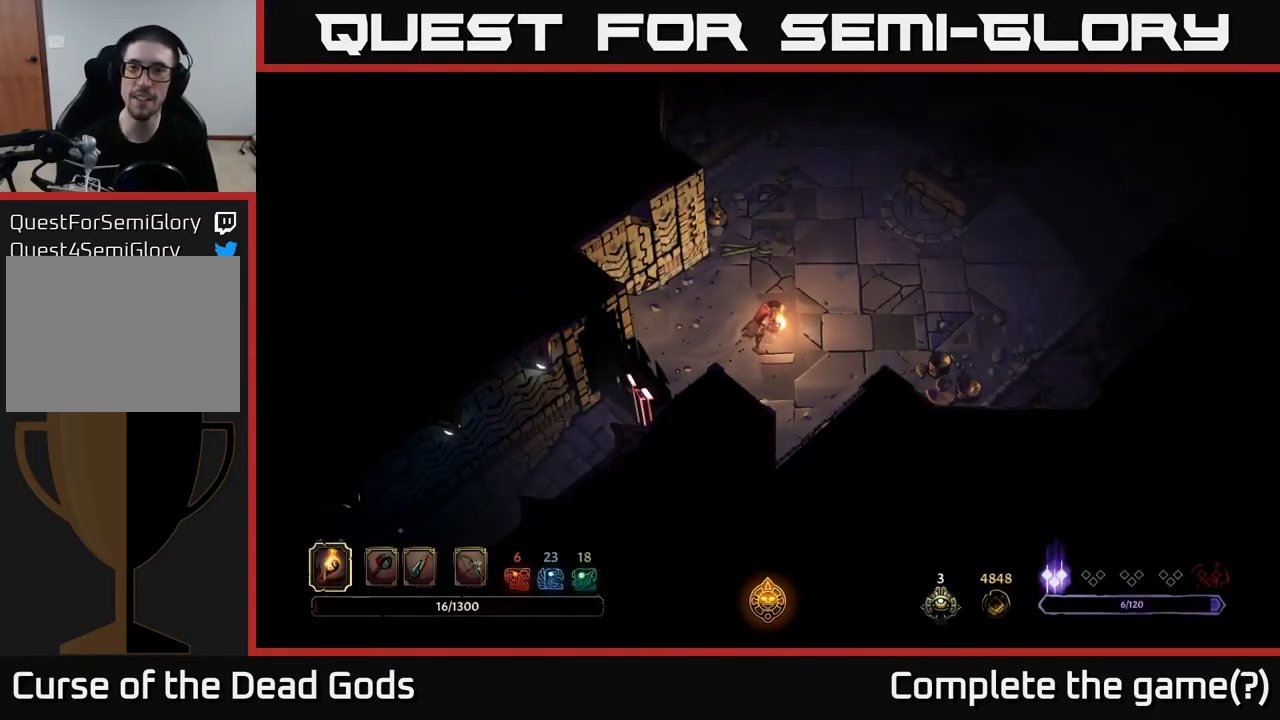
{"buttons": [], "left_stick": "up-right", "right_stick": "center", "events": []}
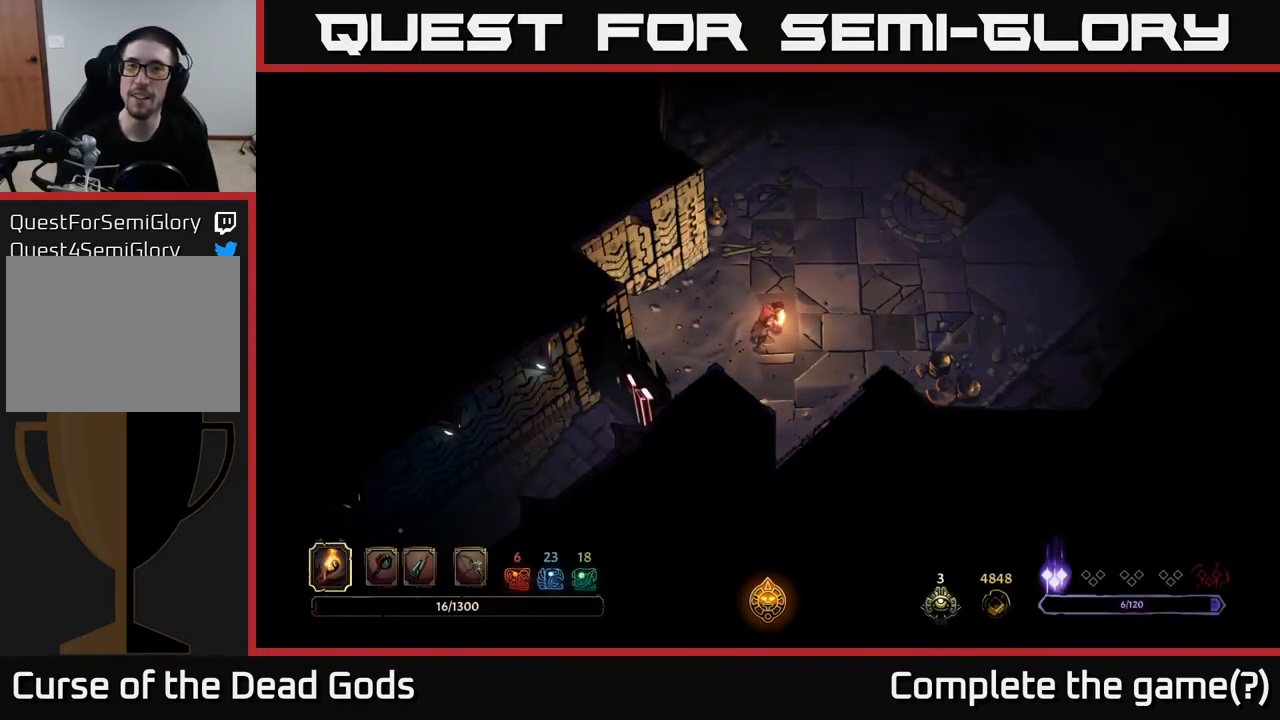
{"buttons": [], "left_stick": "up-right", "right_stick": "center", "events": []}
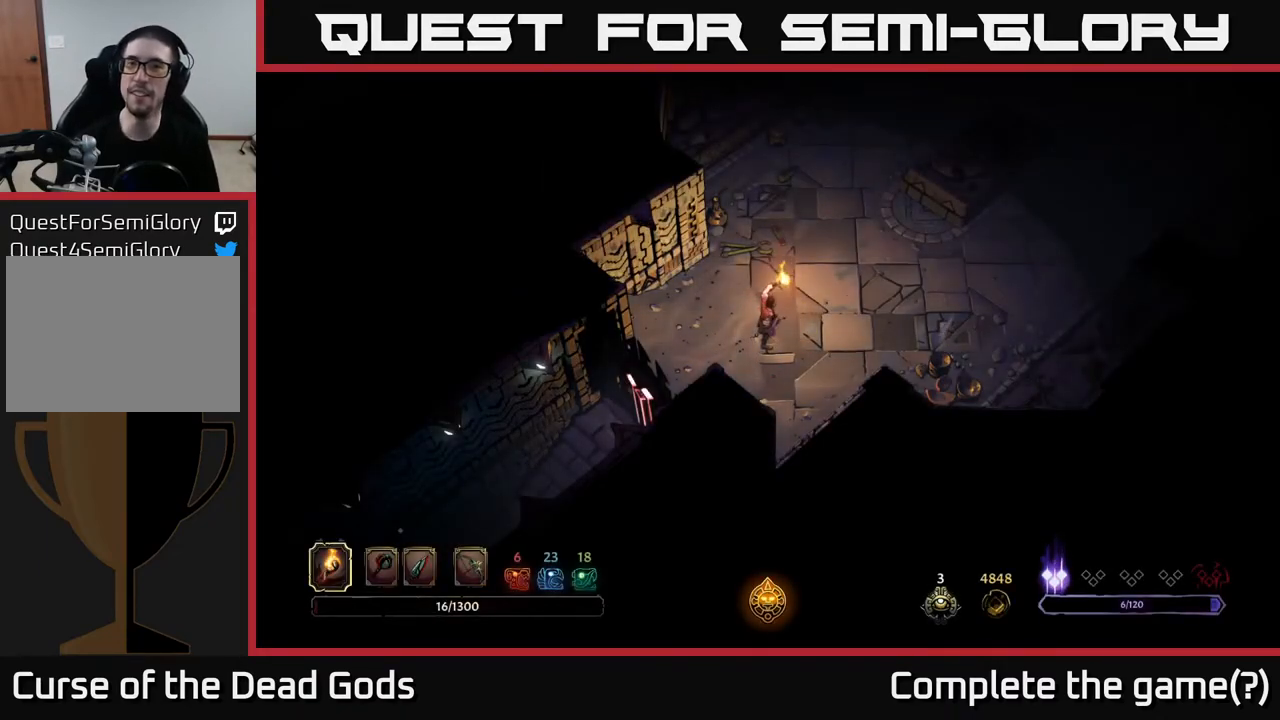
{"buttons": [], "left_stick": "right", "right_stick": "center", "events": [[150, "left_stick", "right"]]}
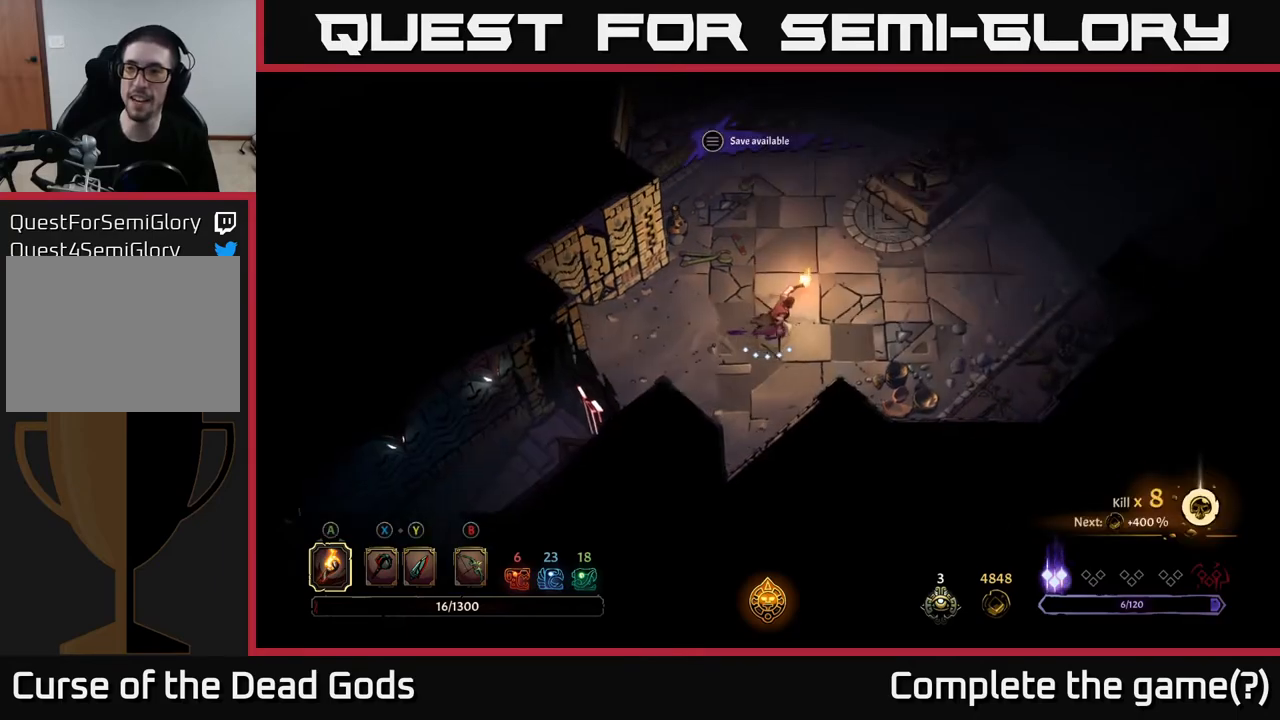
{"buttons": [], "left_stick": "up-right", "right_stick": "center", "events": [[417, "left_stick", "up-right"]]}
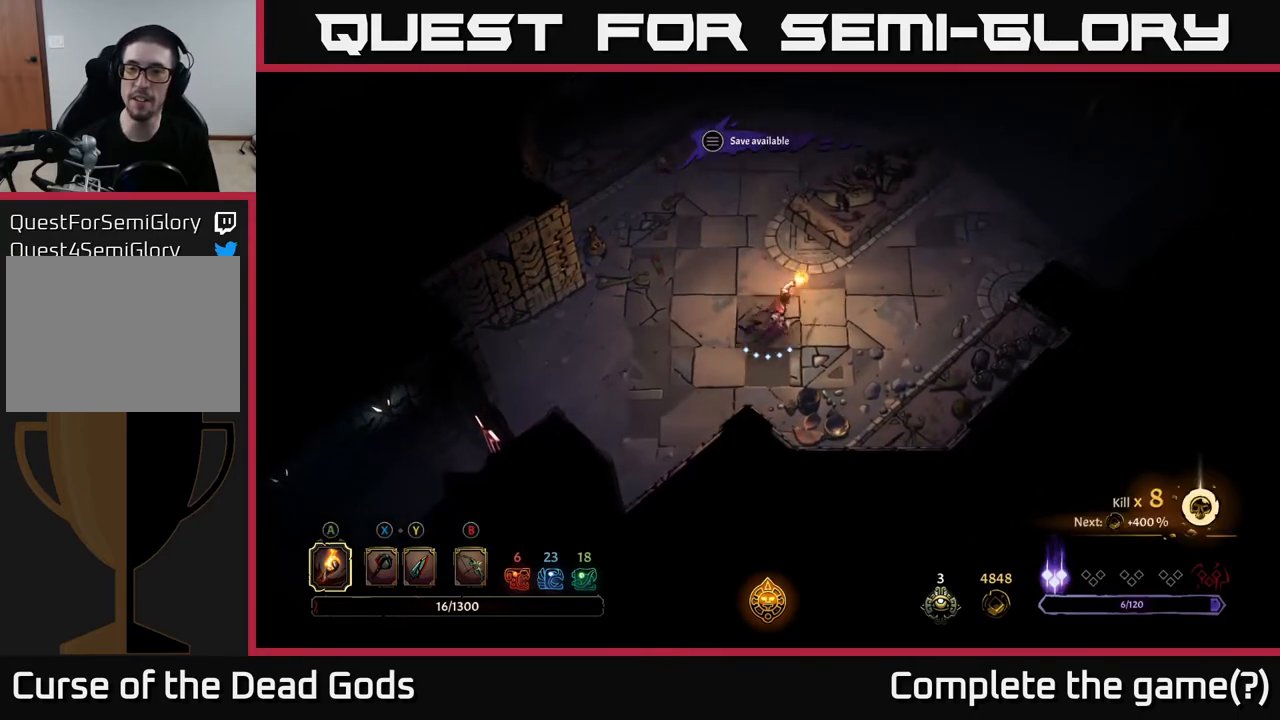
{"buttons": [], "left_stick": "up", "right_stick": "center", "events": [[50, "left_stick", "up"]]}
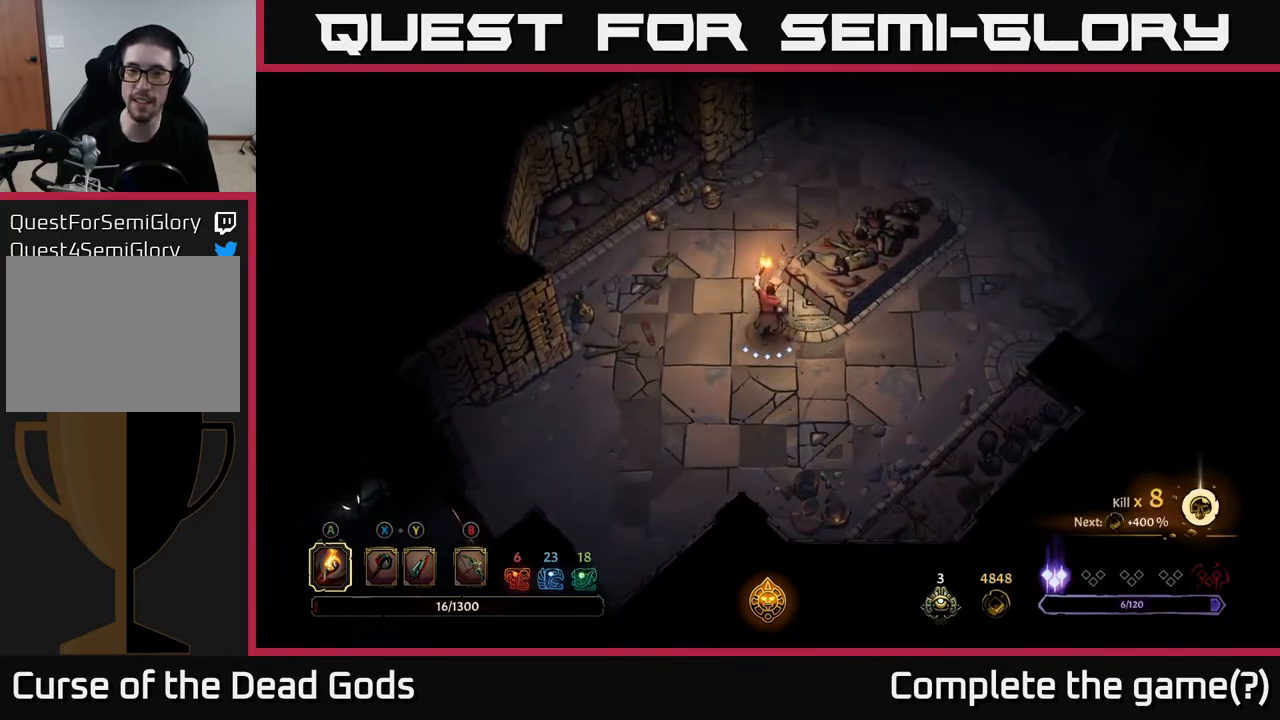
{"buttons": [], "left_stick": "up-right", "right_stick": "center", "events": [[350, "left_stick", "up-right"]]}
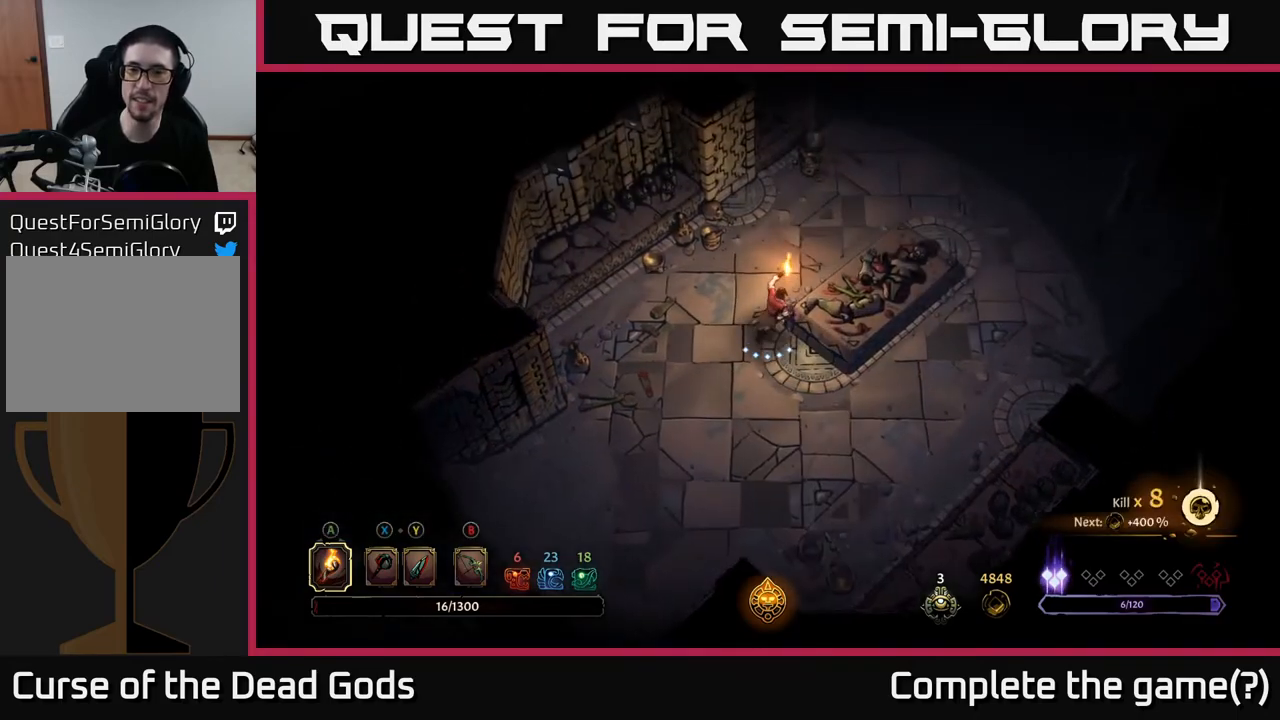
{"buttons": [], "left_stick": "up-right", "right_stick": "center", "events": [[250, "left_stick", "up"], [383, "left_stick", "up-right"]]}
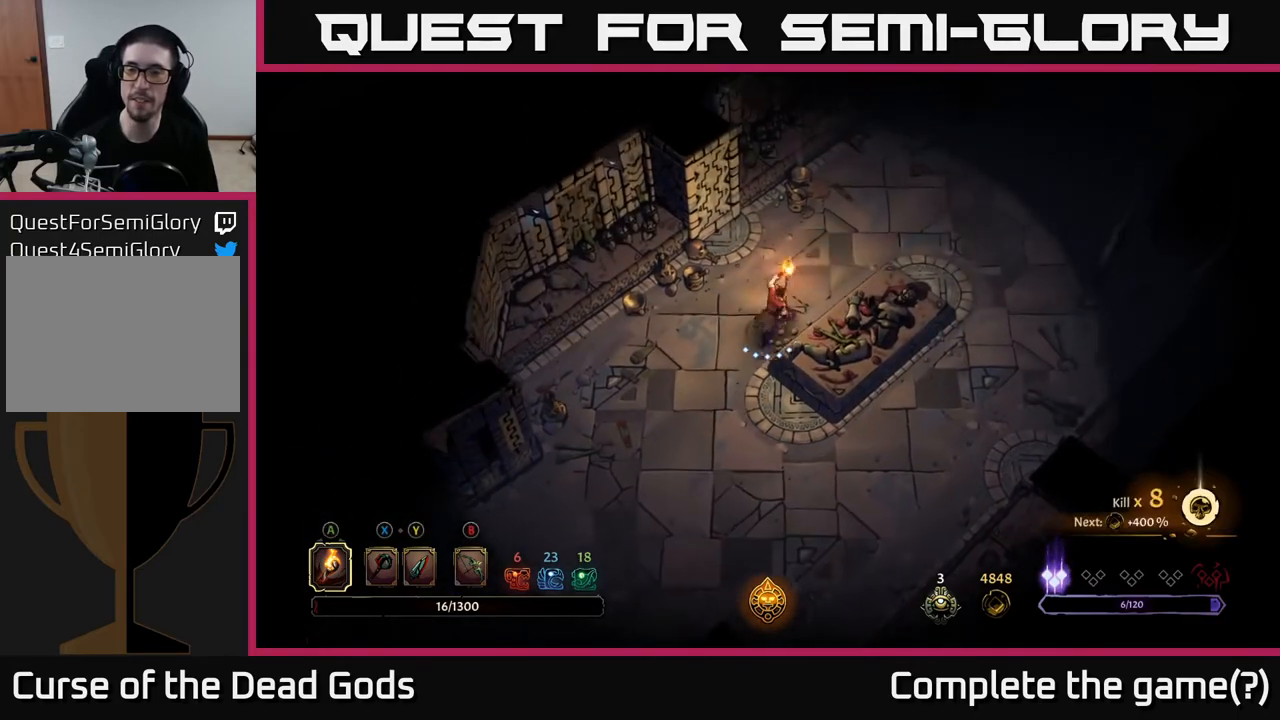
{"buttons": [], "left_stick": "up-right", "right_stick": "center", "events": []}
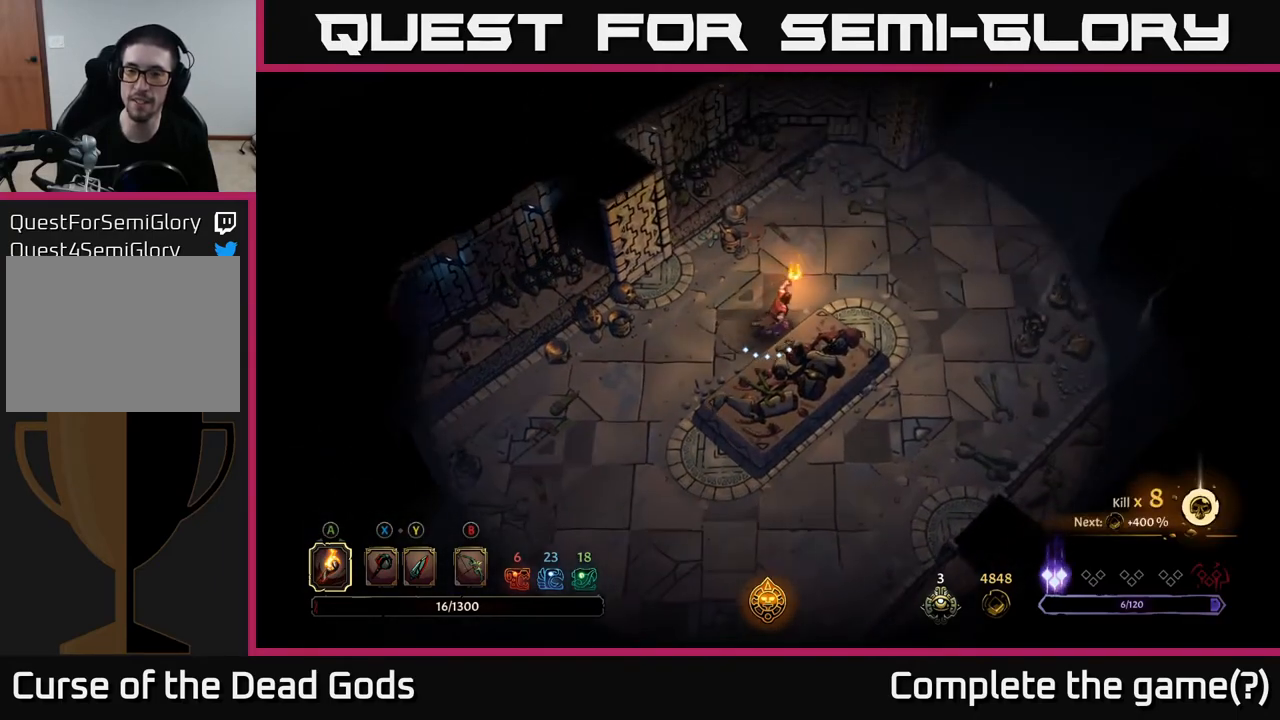
{"buttons": [], "left_stick": "up-right", "right_stick": "center", "events": []}
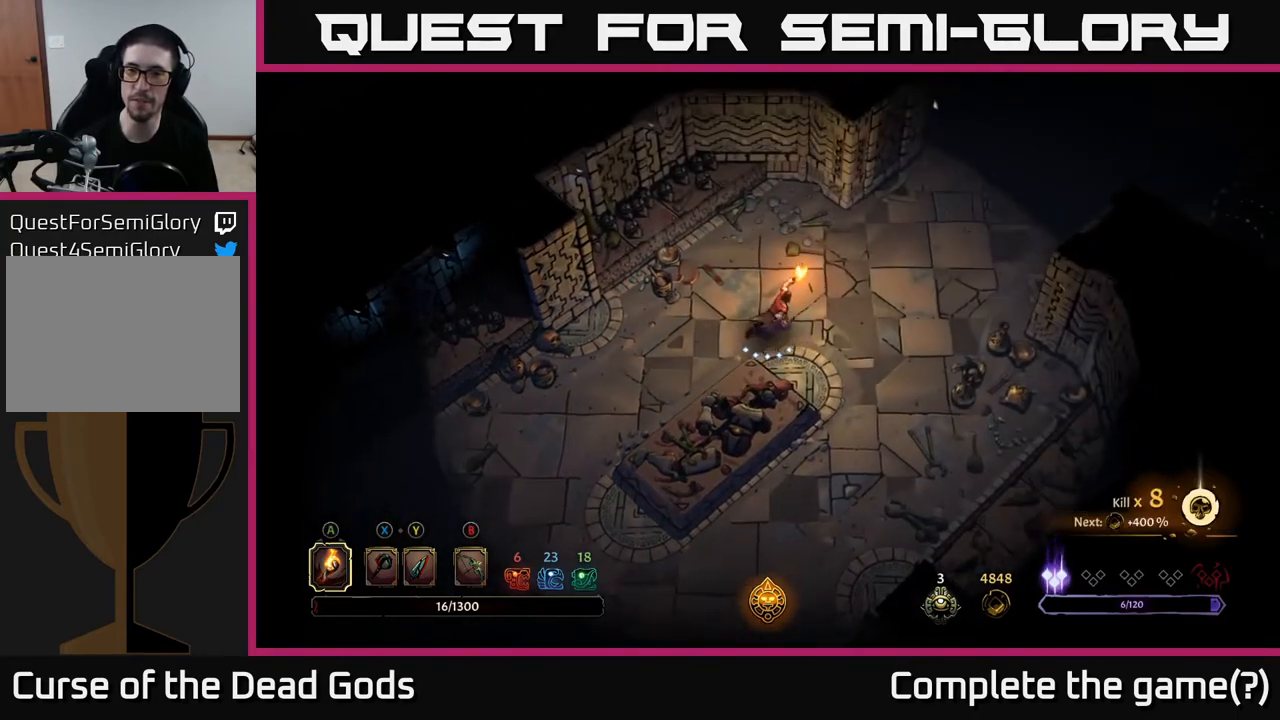
{"buttons": [], "left_stick": "up-right", "right_stick": "center", "events": []}
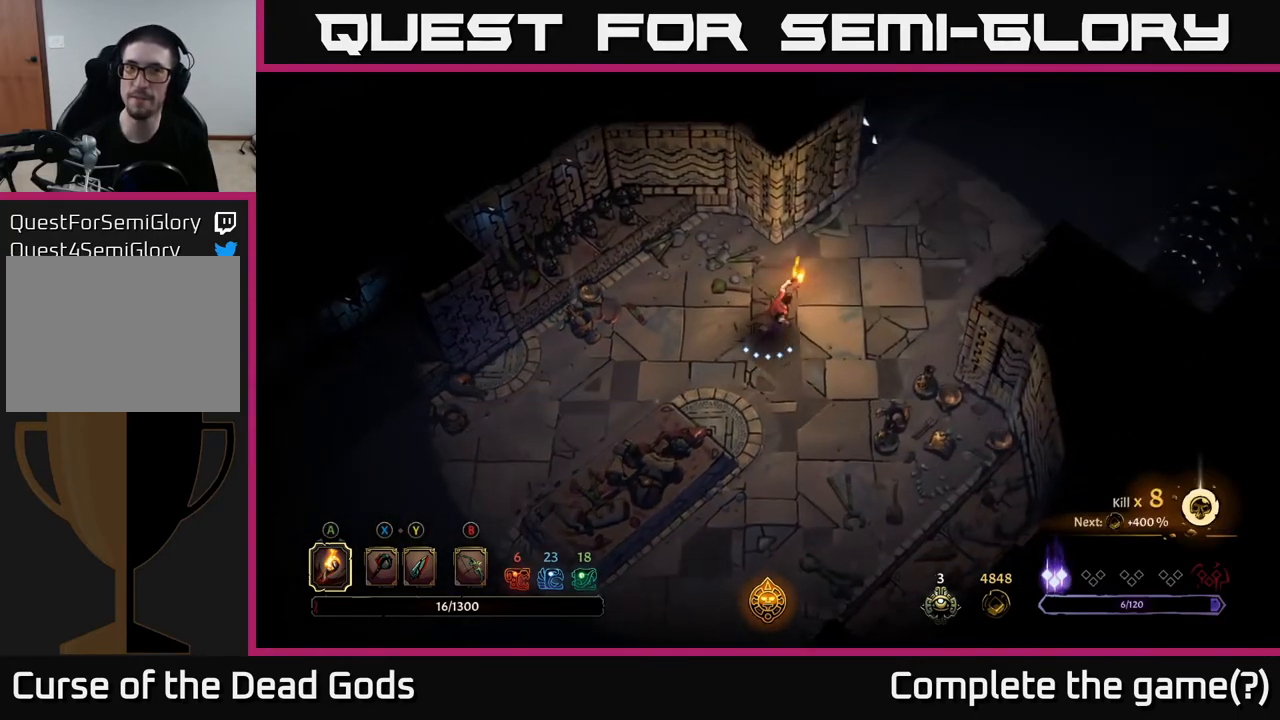
{"buttons": [], "left_stick": "up-right", "right_stick": "center", "events": []}
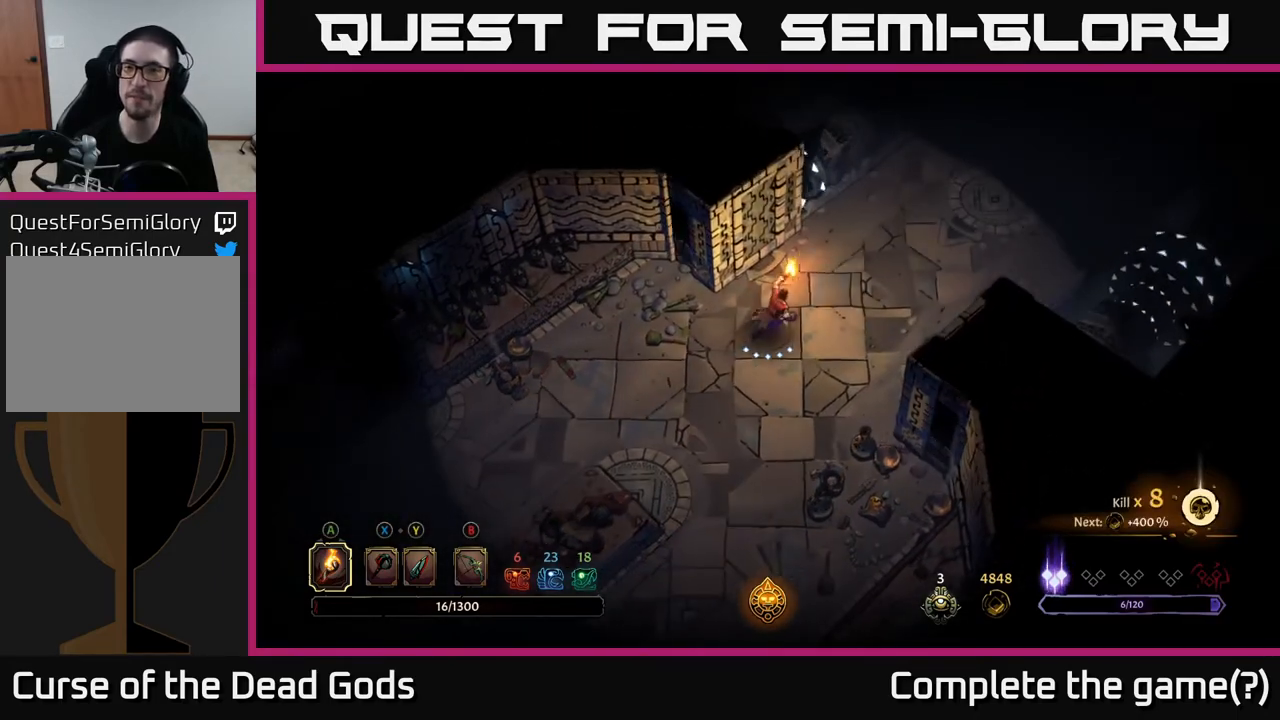
{"buttons": [], "left_stick": "up-right", "right_stick": "center", "events": []}
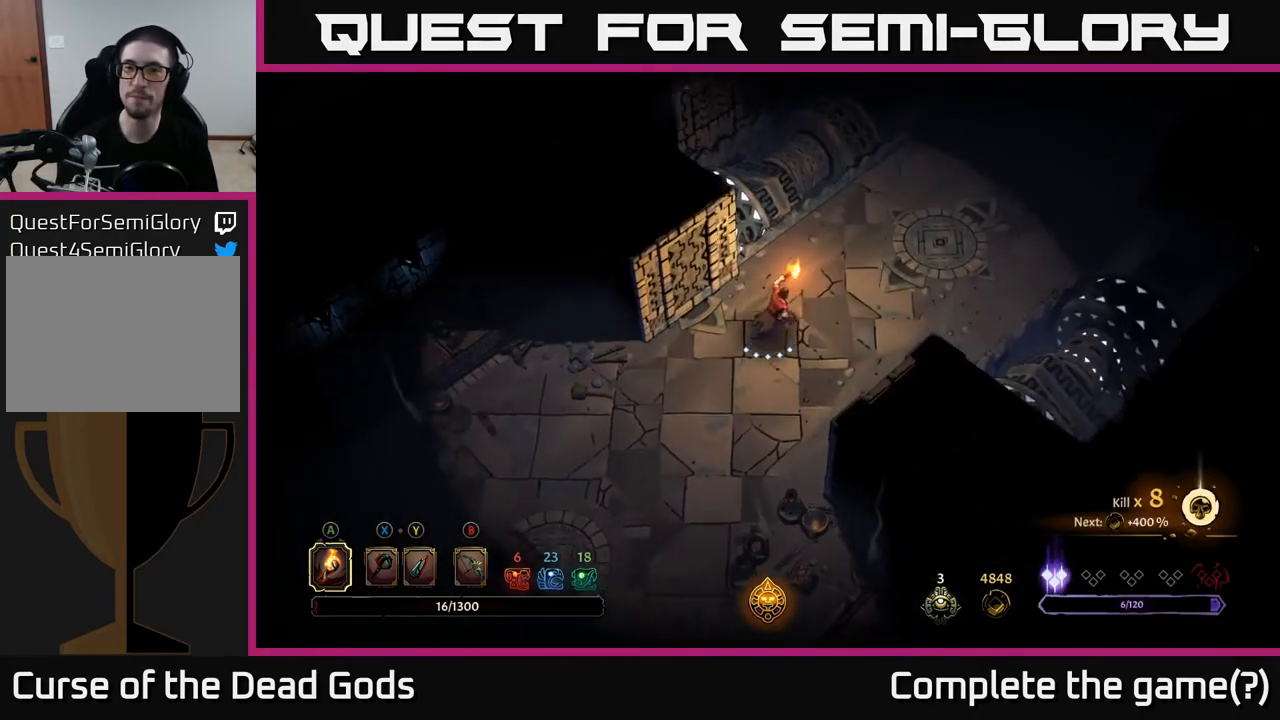
{"buttons": [], "left_stick": "up-right", "right_stick": "center", "events": []}
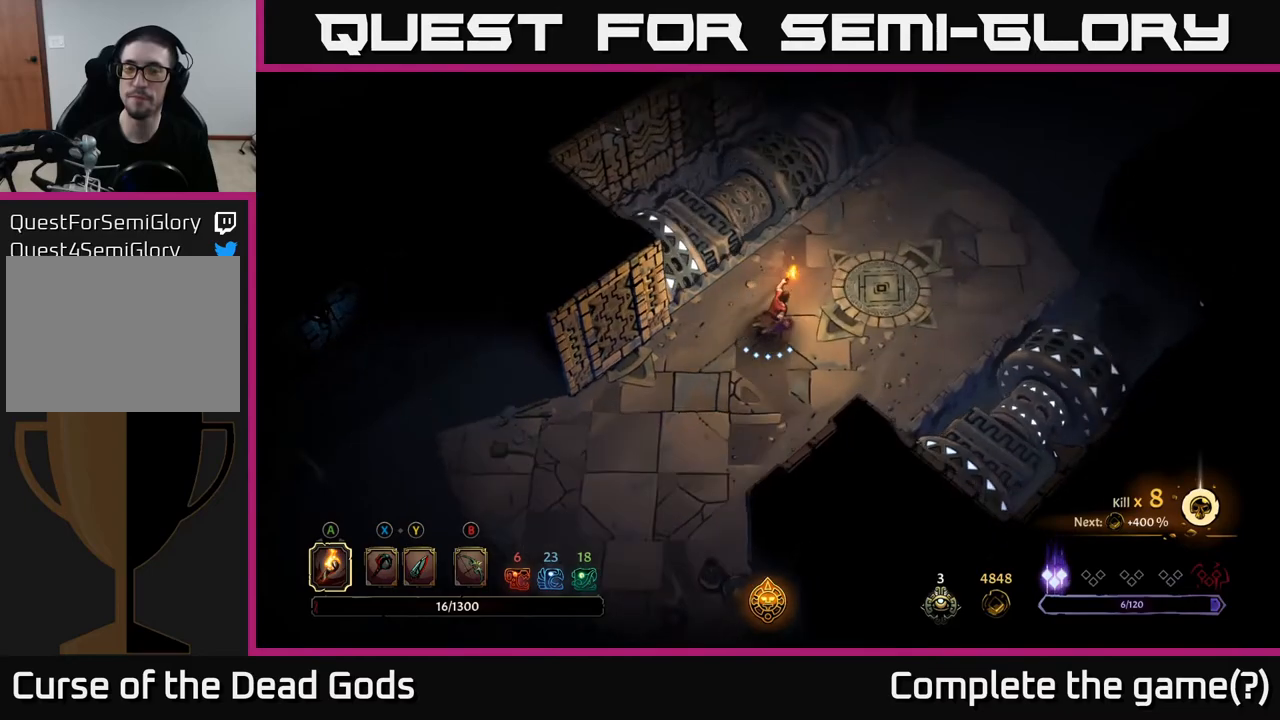
{"buttons": [], "left_stick": "up-right", "right_stick": "center", "events": []}
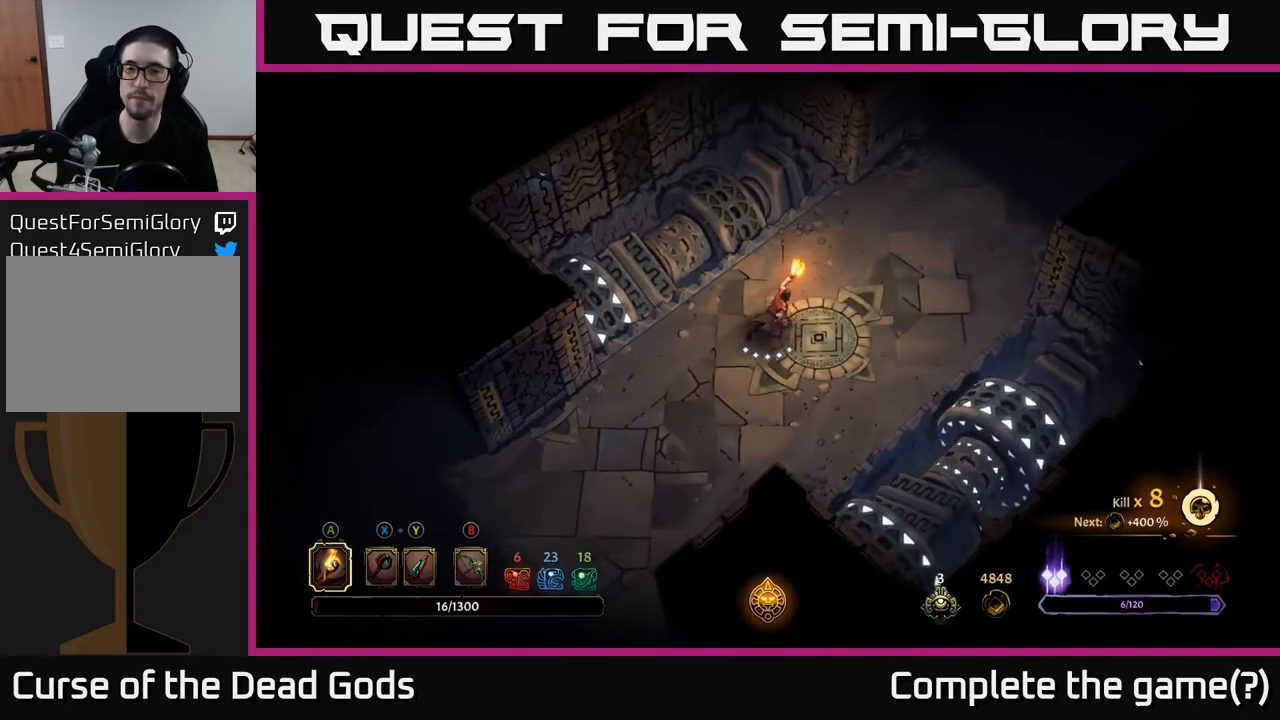
{"buttons": [], "left_stick": "up-right", "right_stick": "center", "events": []}
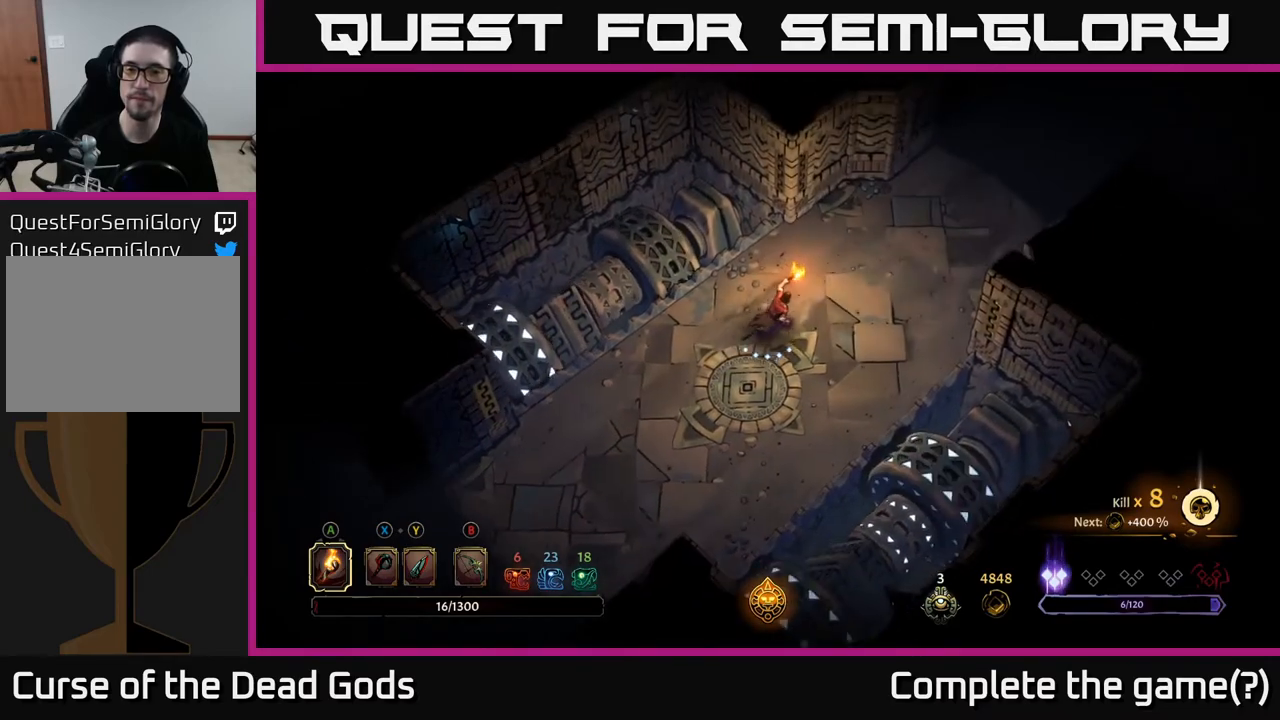
{"buttons": [], "left_stick": "up-right", "right_stick": "center", "events": []}
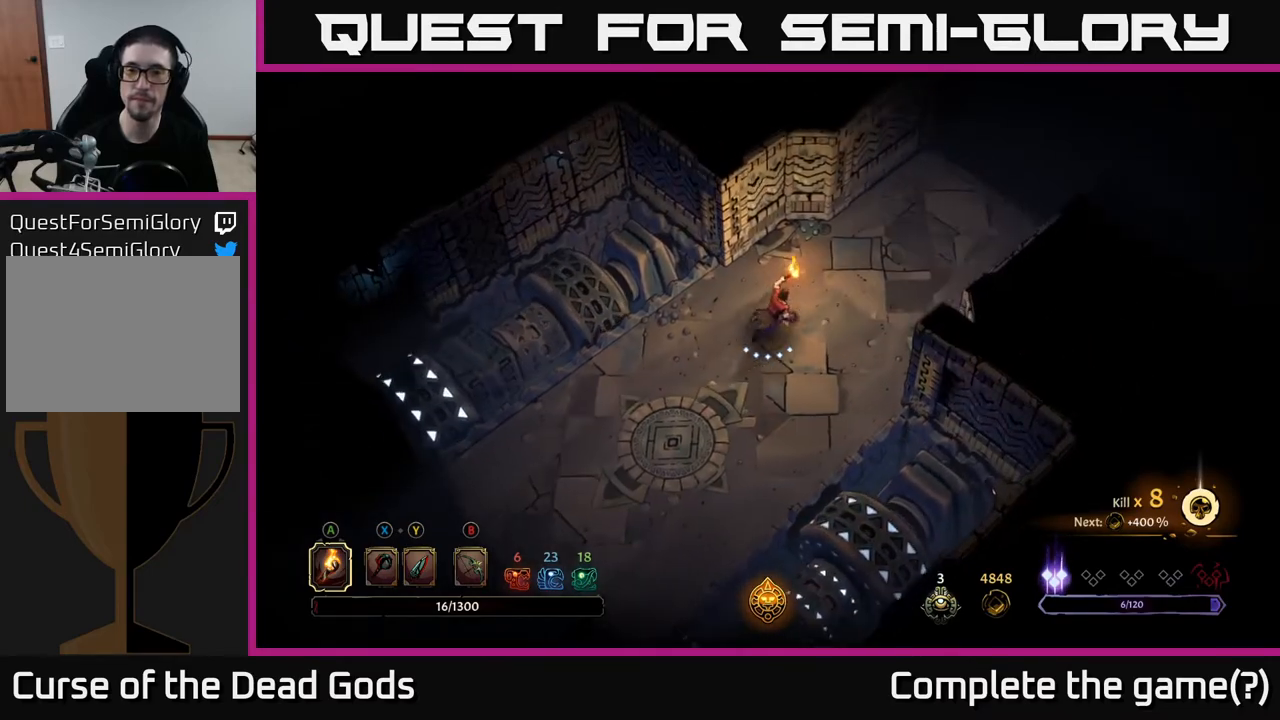
{"buttons": [], "left_stick": "up-right", "right_stick": "center", "events": []}
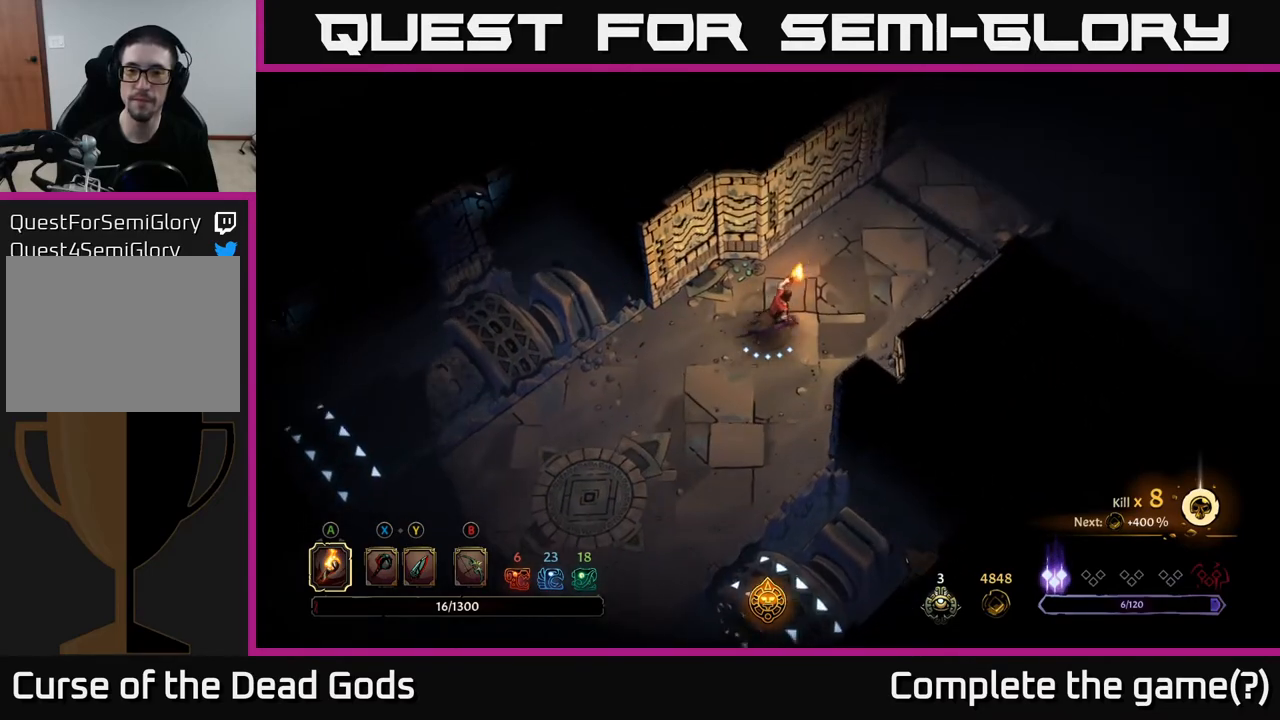
{"buttons": [], "left_stick": "up-right", "right_stick": "center", "events": []}
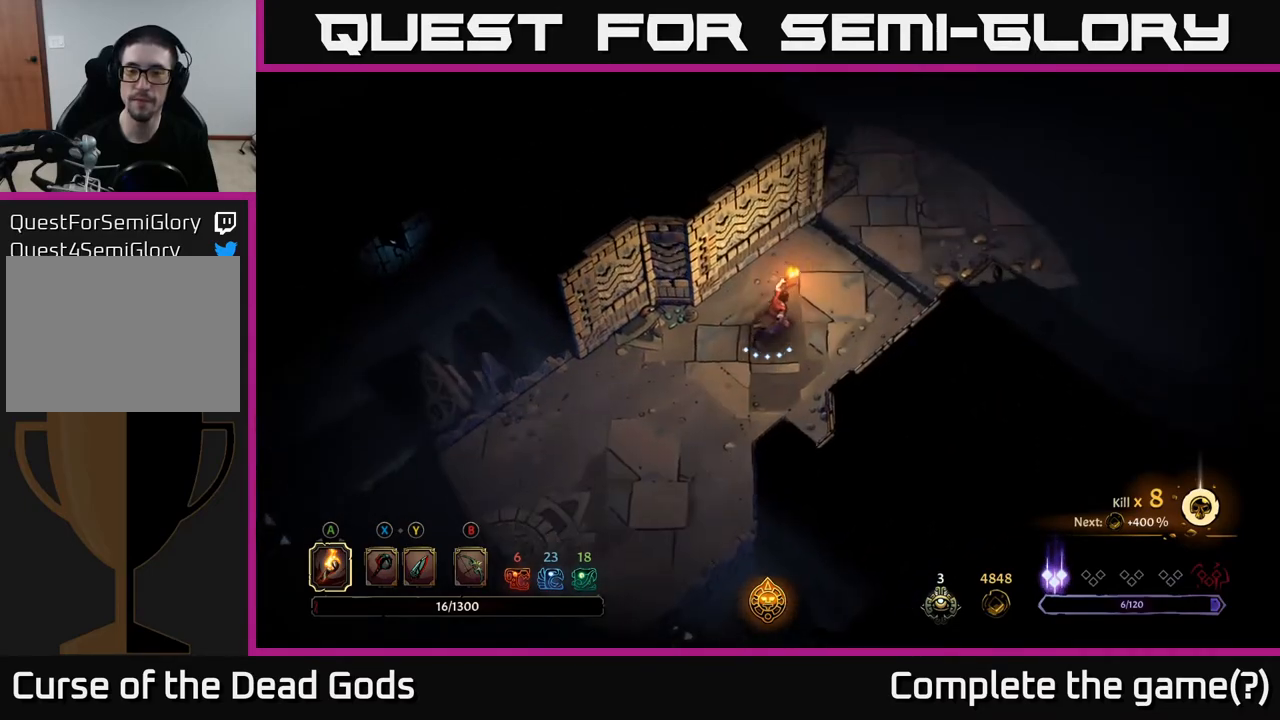
{"buttons": [], "left_stick": "up-right", "right_stick": "center", "events": []}
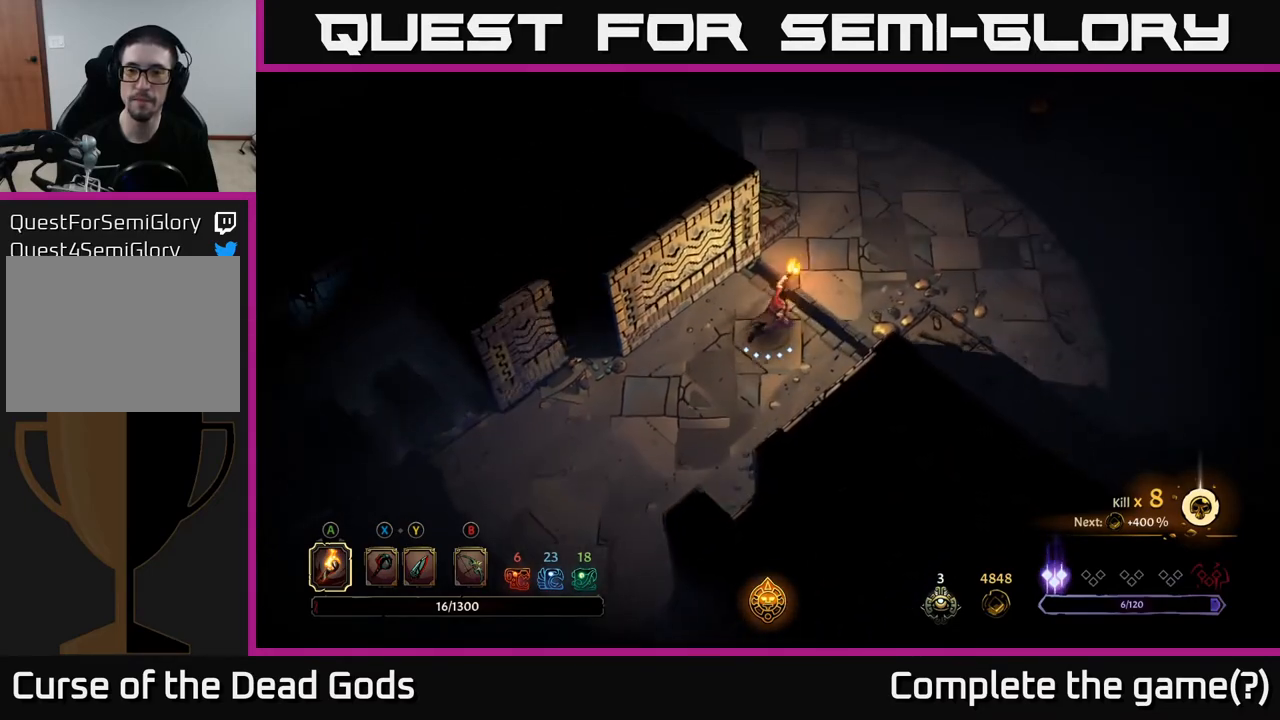
{"buttons": [], "left_stick": "up-right", "right_stick": "center", "events": []}
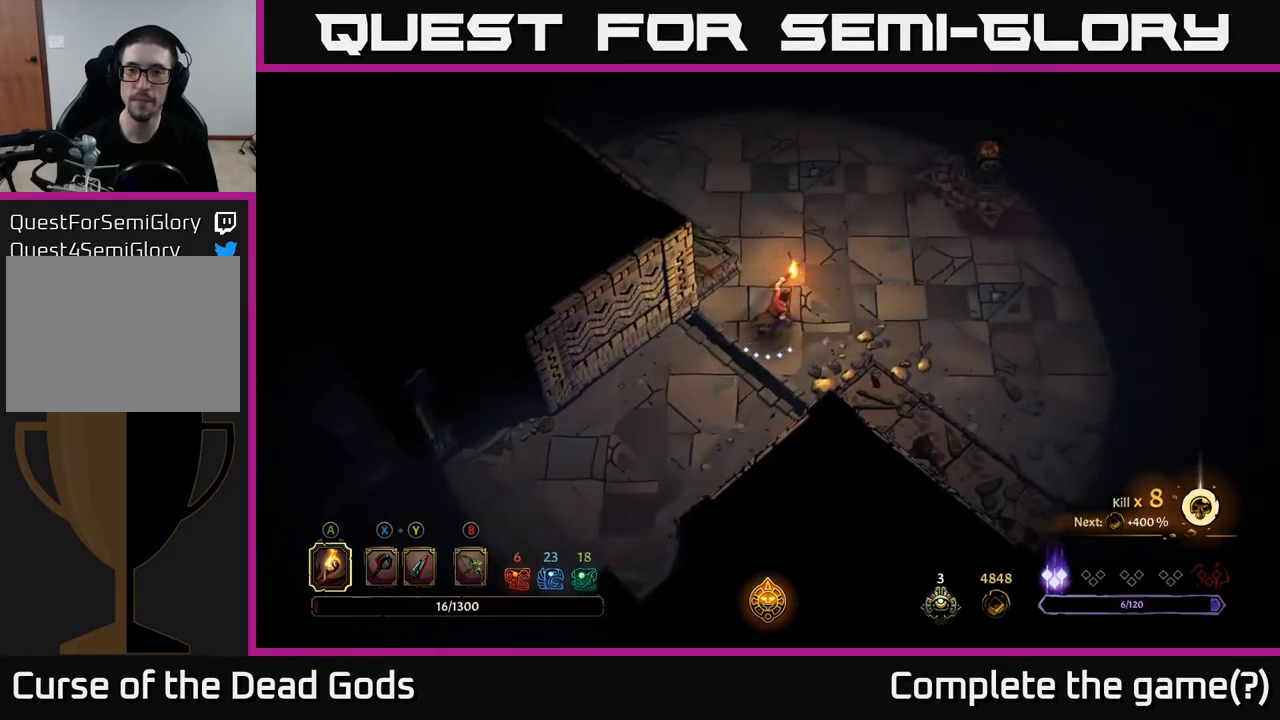
{"buttons": [], "left_stick": "up-right", "right_stick": "center", "events": []}
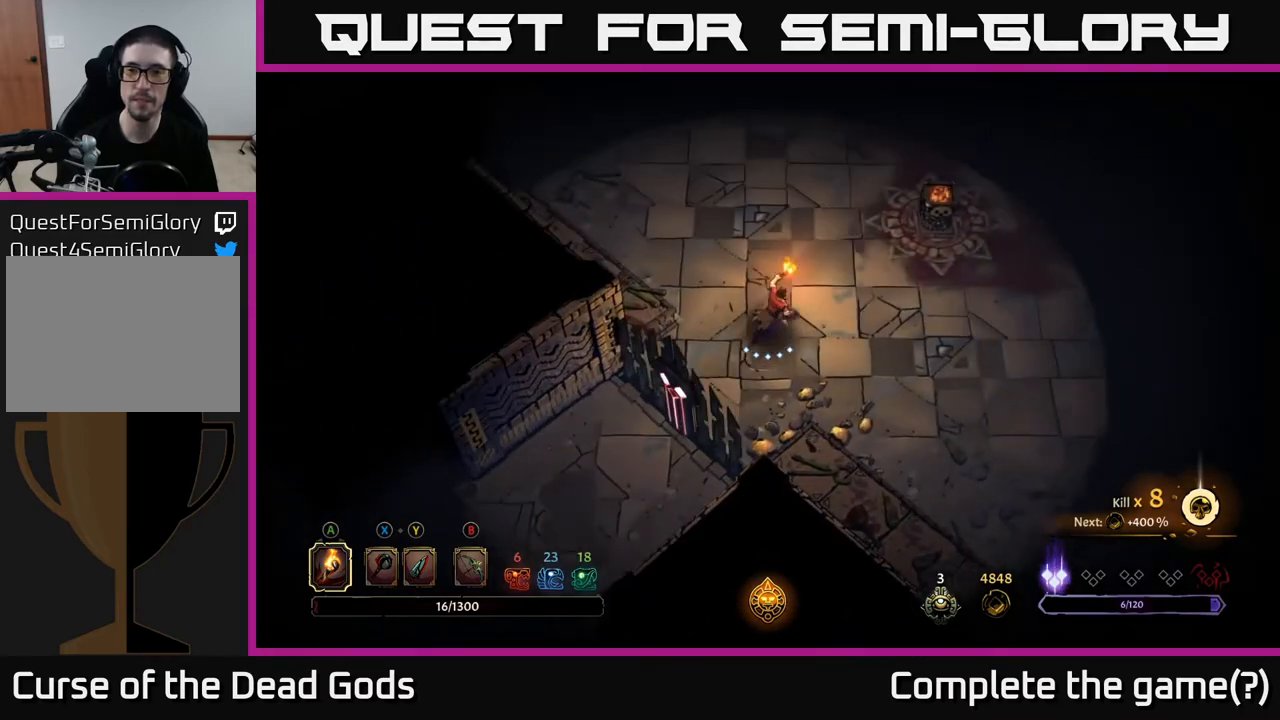
{"buttons": [], "left_stick": "up-right", "right_stick": "center", "events": []}
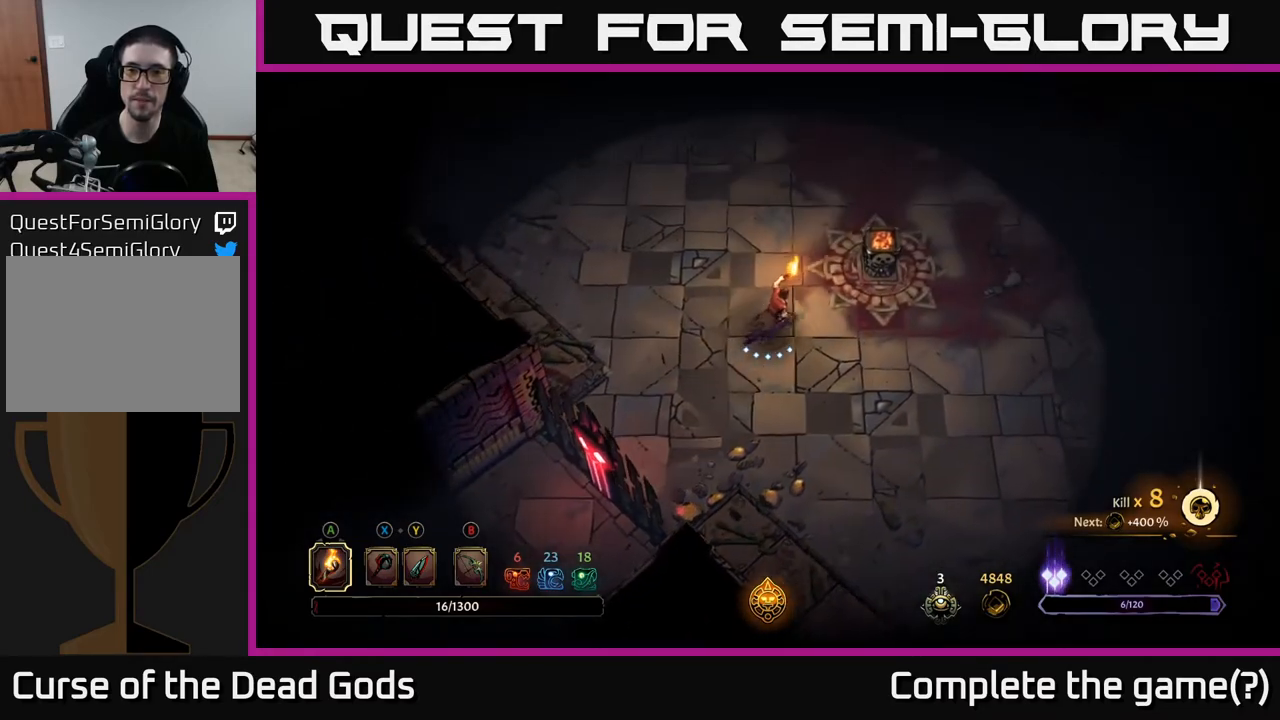
{"buttons": [], "left_stick": "up-right", "right_stick": "center", "events": [[183, "A", "down"], [300, "A", "up"]]}
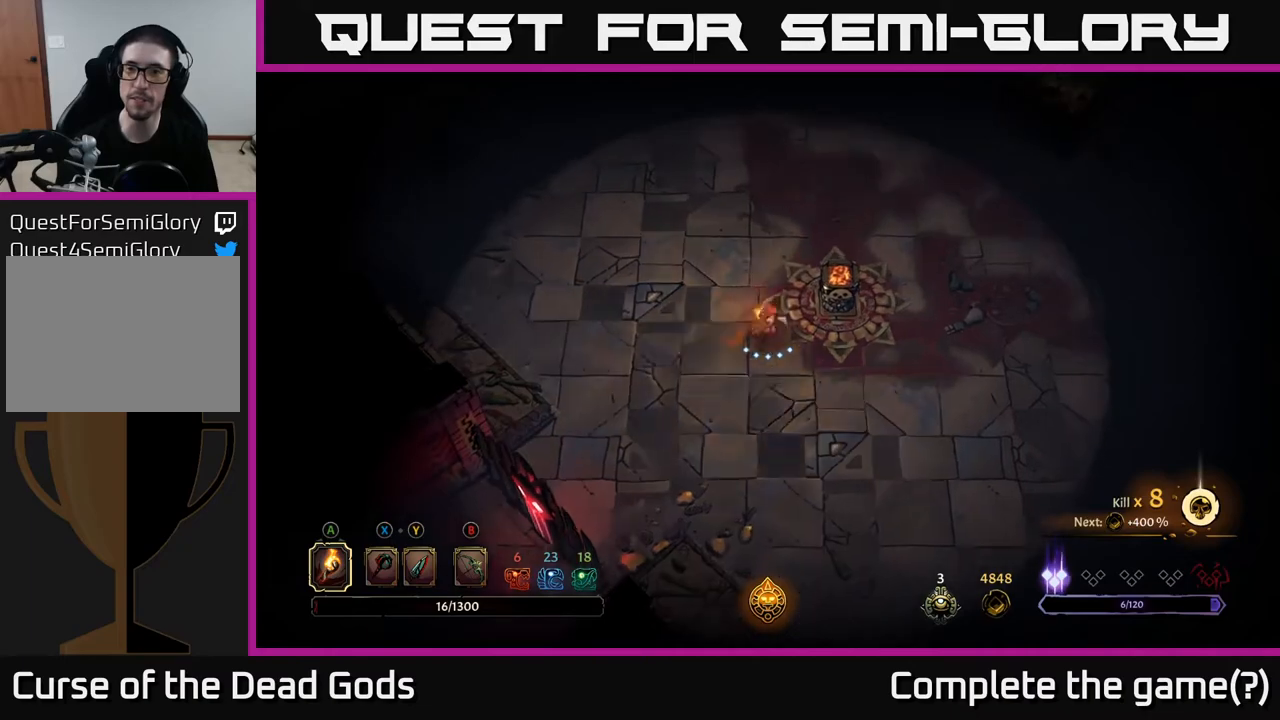
{"buttons": [], "left_stick": "up", "right_stick": "center", "events": [[17, "left_stick", "center"], [283, "left_stick", "up"]]}
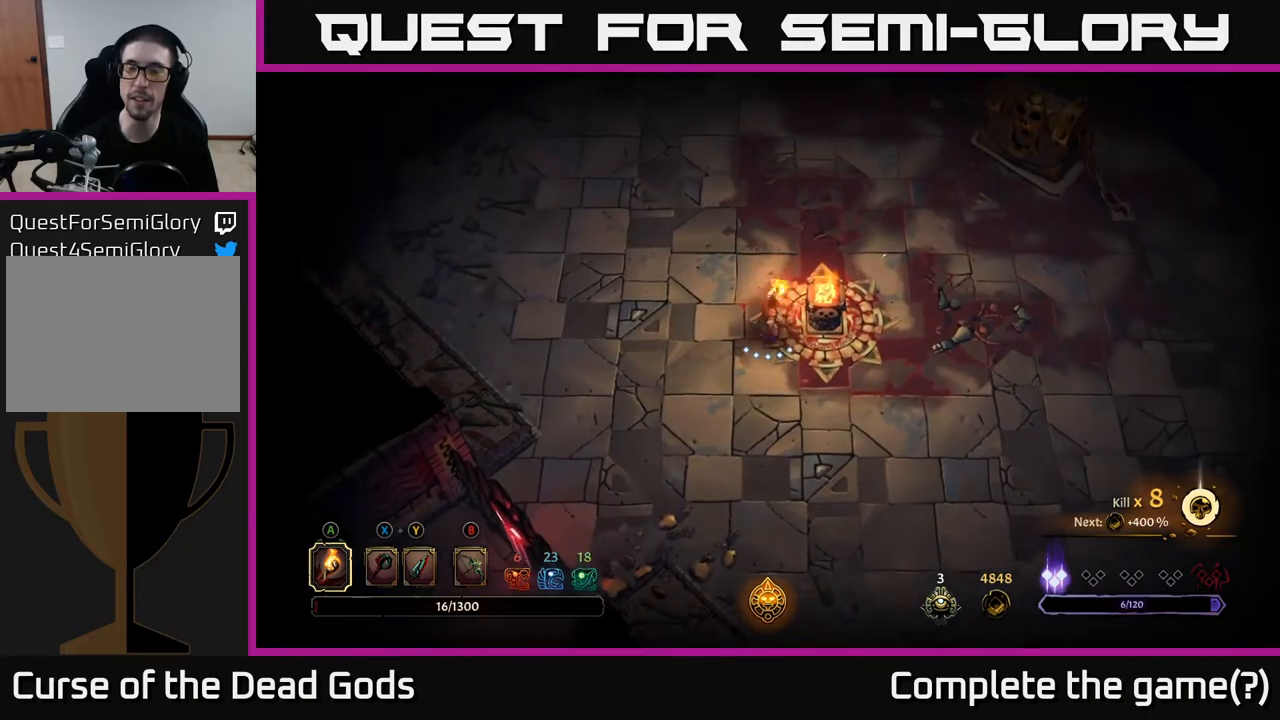
{"buttons": [], "left_stick": "up", "right_stick": "center", "events": []}
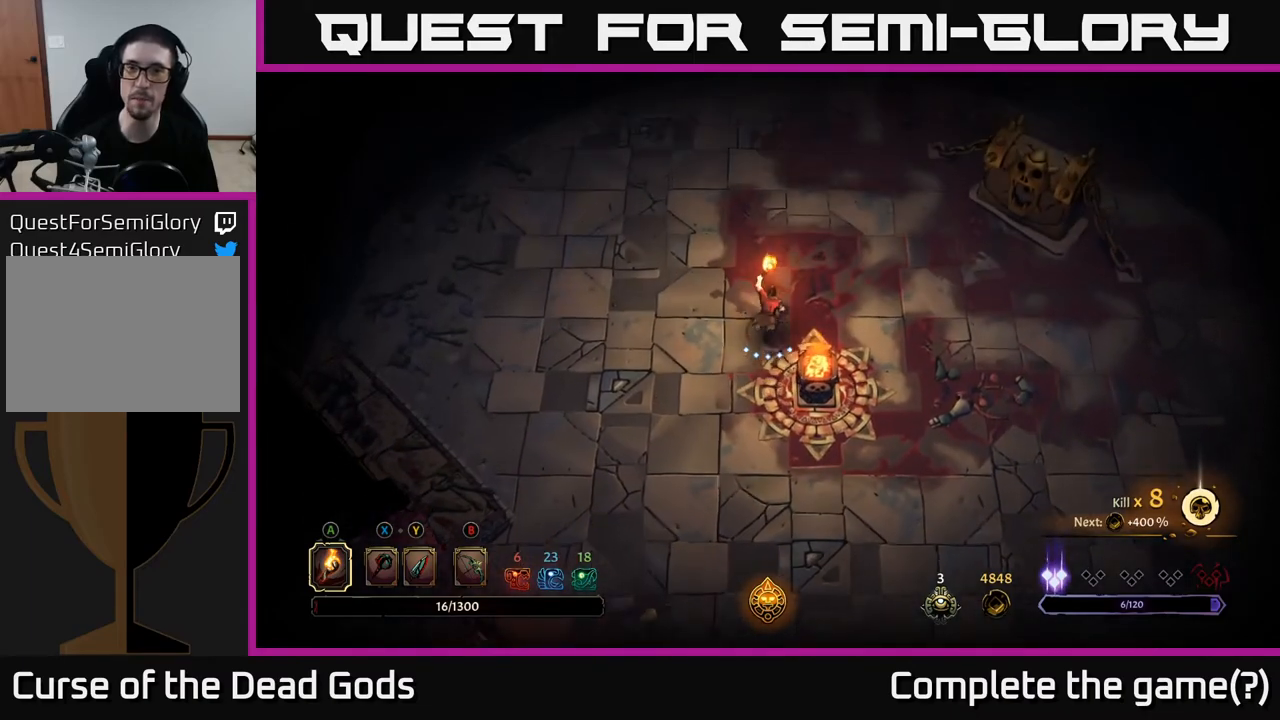
{"buttons": [], "left_stick": "up", "right_stick": "center", "events": []}